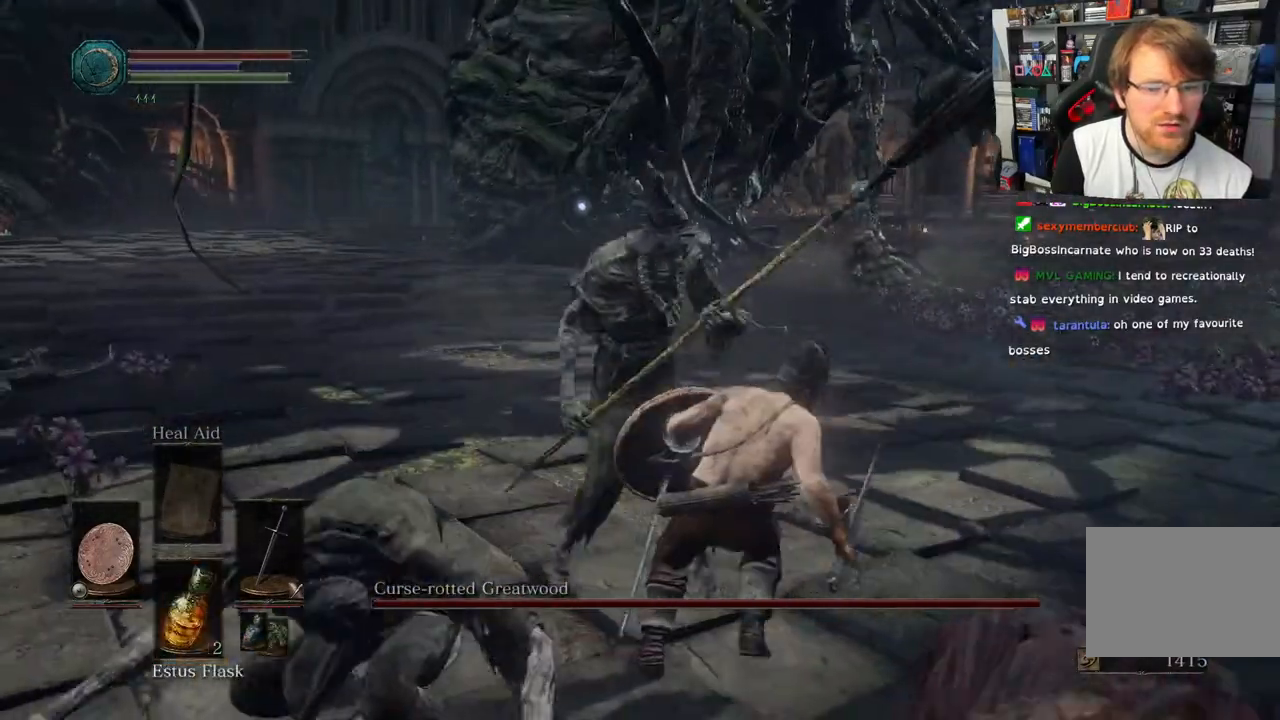
Gameplay with a controller (PlayStation layout); each line is a JSON object with the inputs held at the frame after it (dt_ms = milliseconds from this image to that frame). "events" lists button and stick changes between this image and that frame as [ms after this image, input, new state], when the widget could be followed in between.
{"dt_ms": 500, "buttons": ["L1", "L2"], "left_stick": "right", "right_stick": "center", "events": [[167, "L1", "down"], [167, "L2", "down"]]}
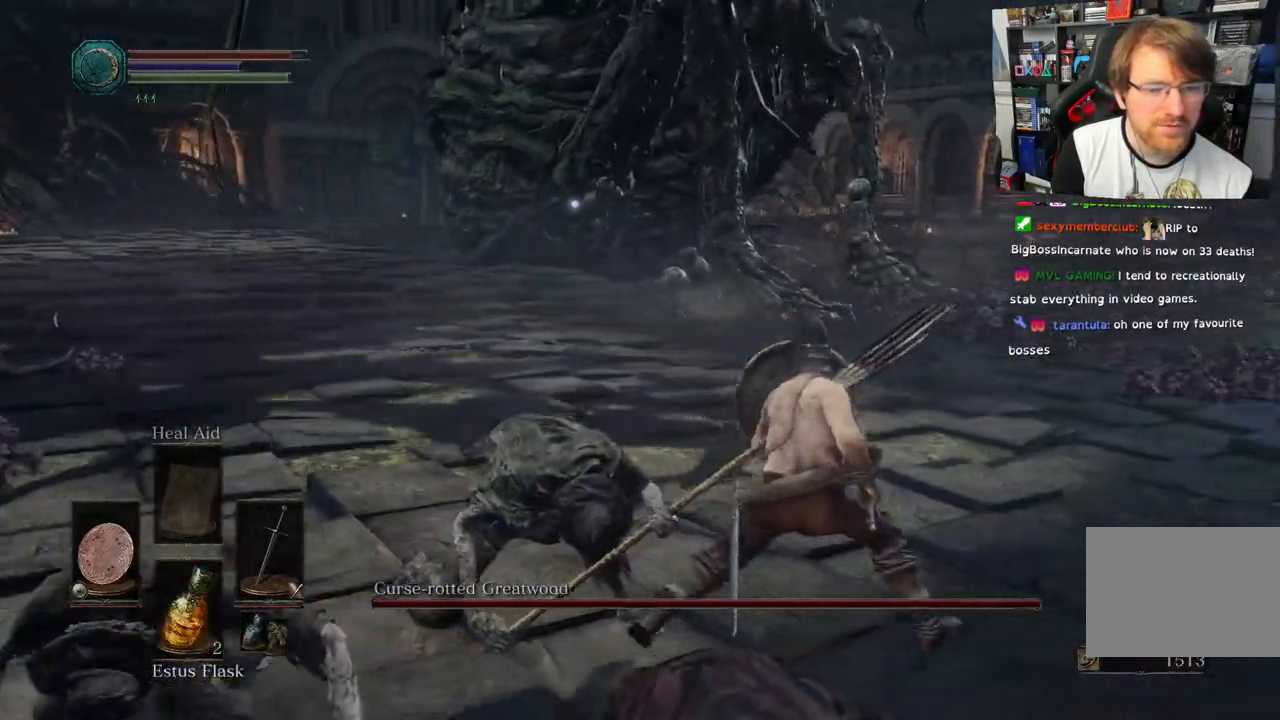
{"dt_ms": 500, "buttons": ["L1", "L2"], "left_stick": "right", "right_stick": "center", "events": []}
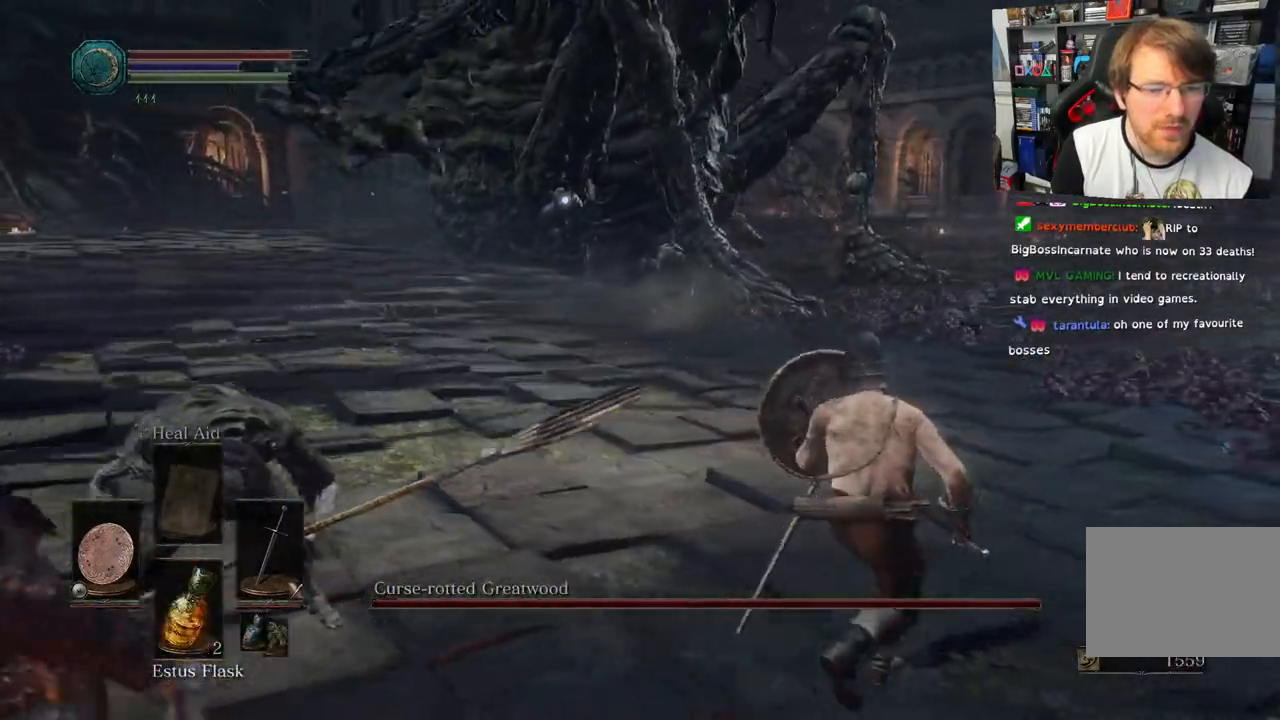
{"dt_ms": 500, "buttons": [], "left_stick": "right", "right_stick": "center", "events": [[417, "L1", "up"], [417, "L2", "up"]]}
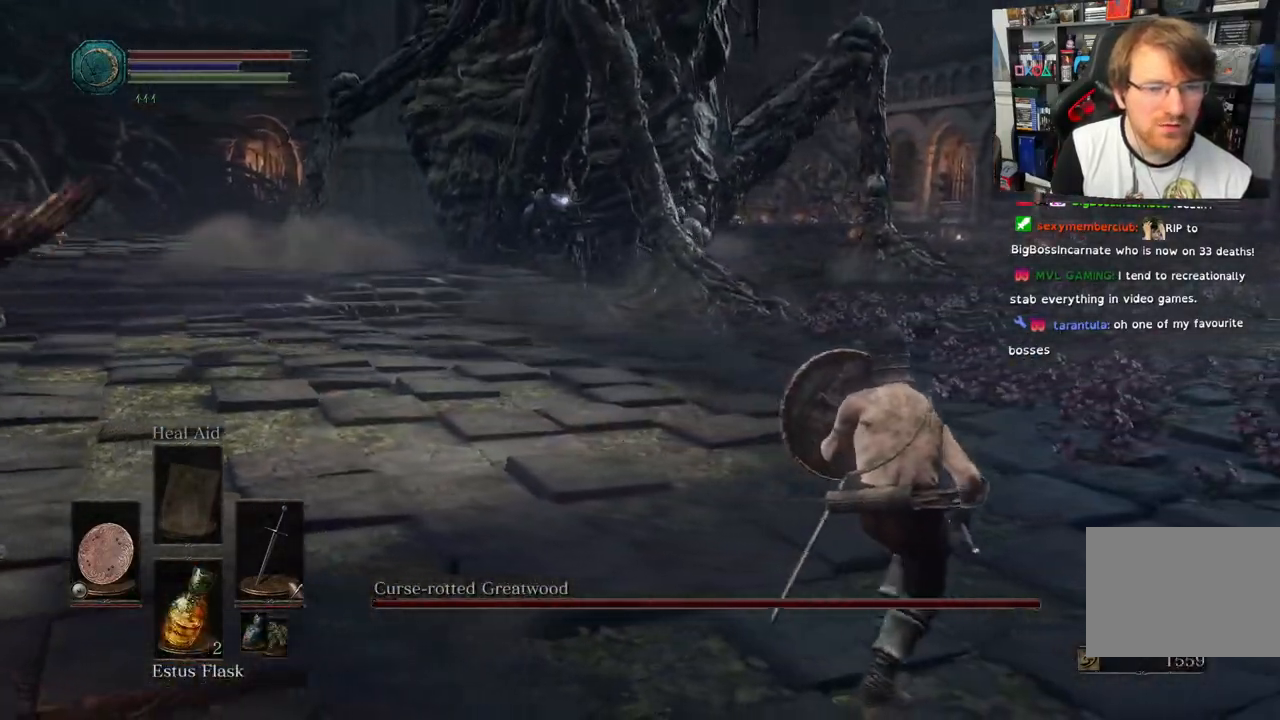
{"dt_ms": 500, "buttons": [], "left_stick": "right", "right_stick": "center", "events": []}
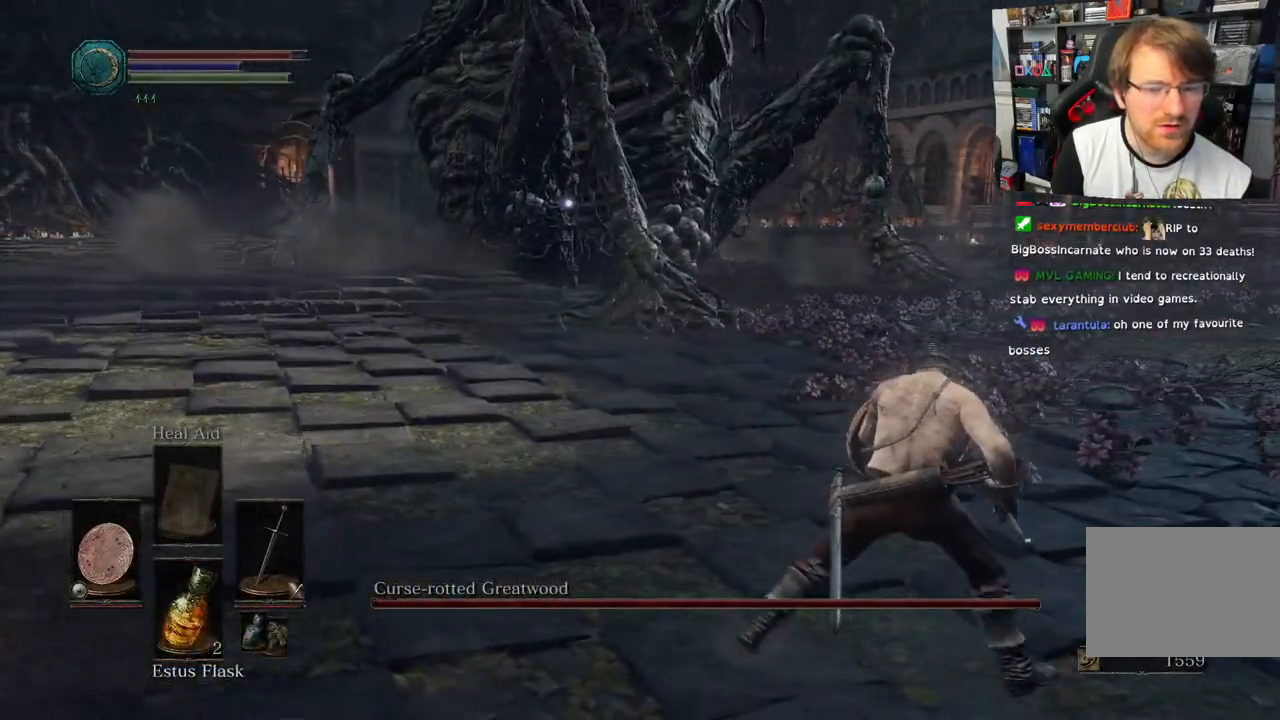
{"dt_ms": 500, "buttons": [], "left_stick": "right", "right_stick": "center", "events": []}
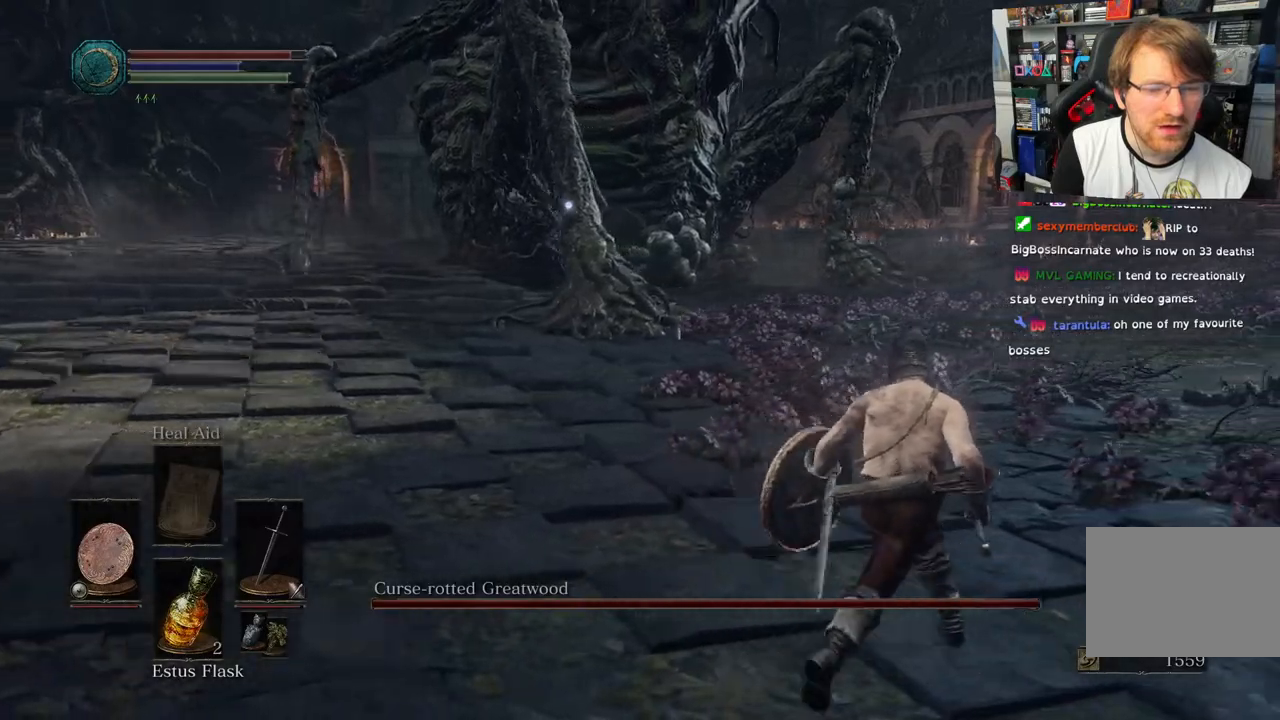
{"dt_ms": 500, "buttons": [], "left_stick": "right", "right_stick": "center"}
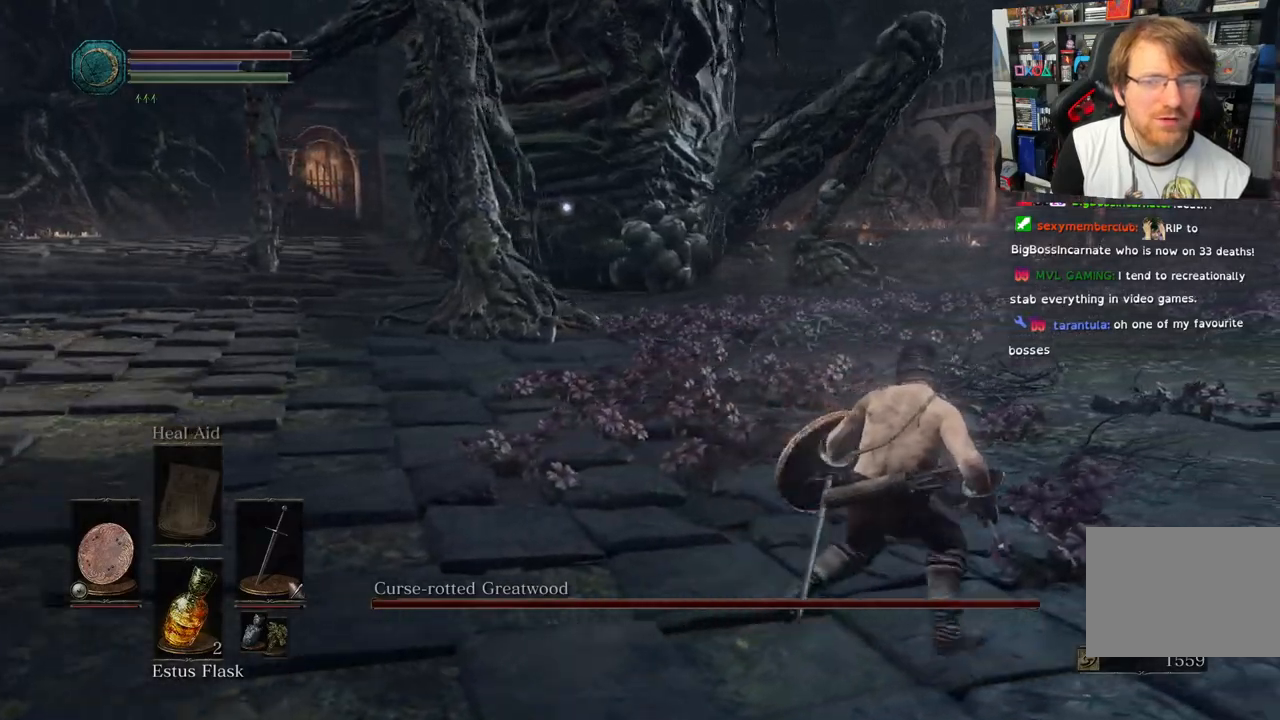
{"dt_ms": 500, "buttons": [], "left_stick": "right", "right_stick": "center", "events": []}
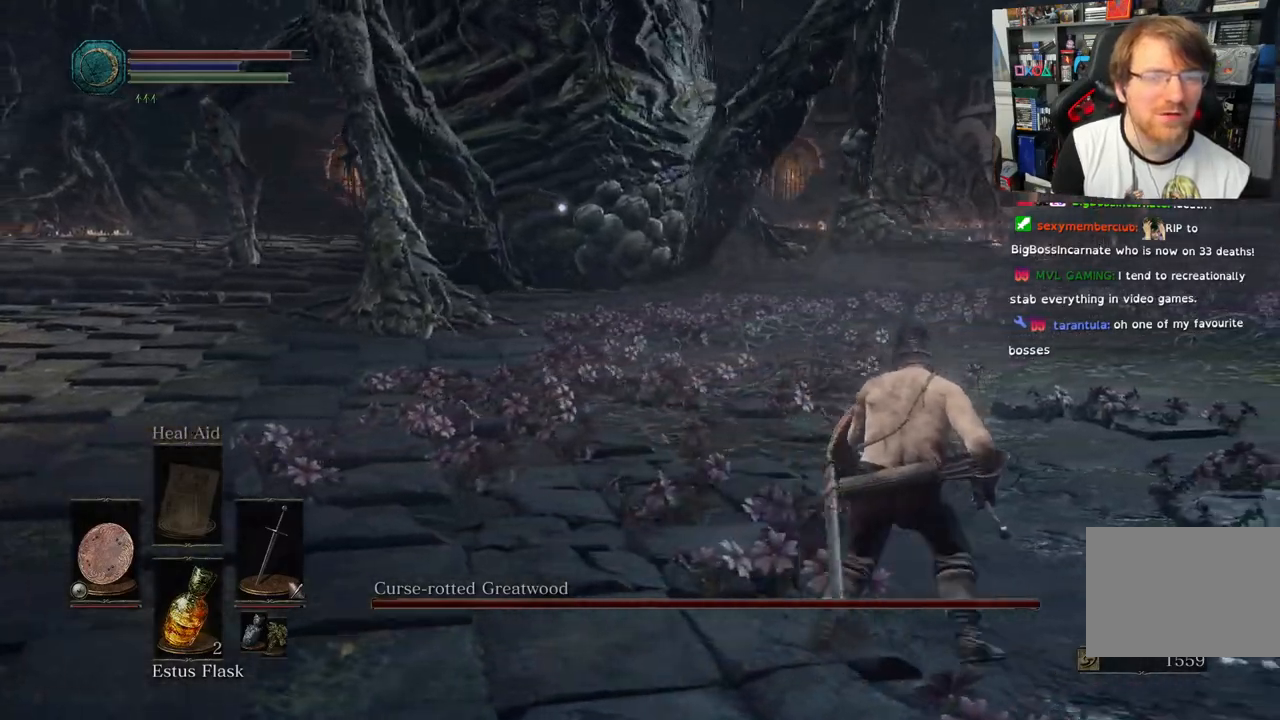
{"dt_ms": 500, "buttons": [], "left_stick": "right", "right_stick": "center"}
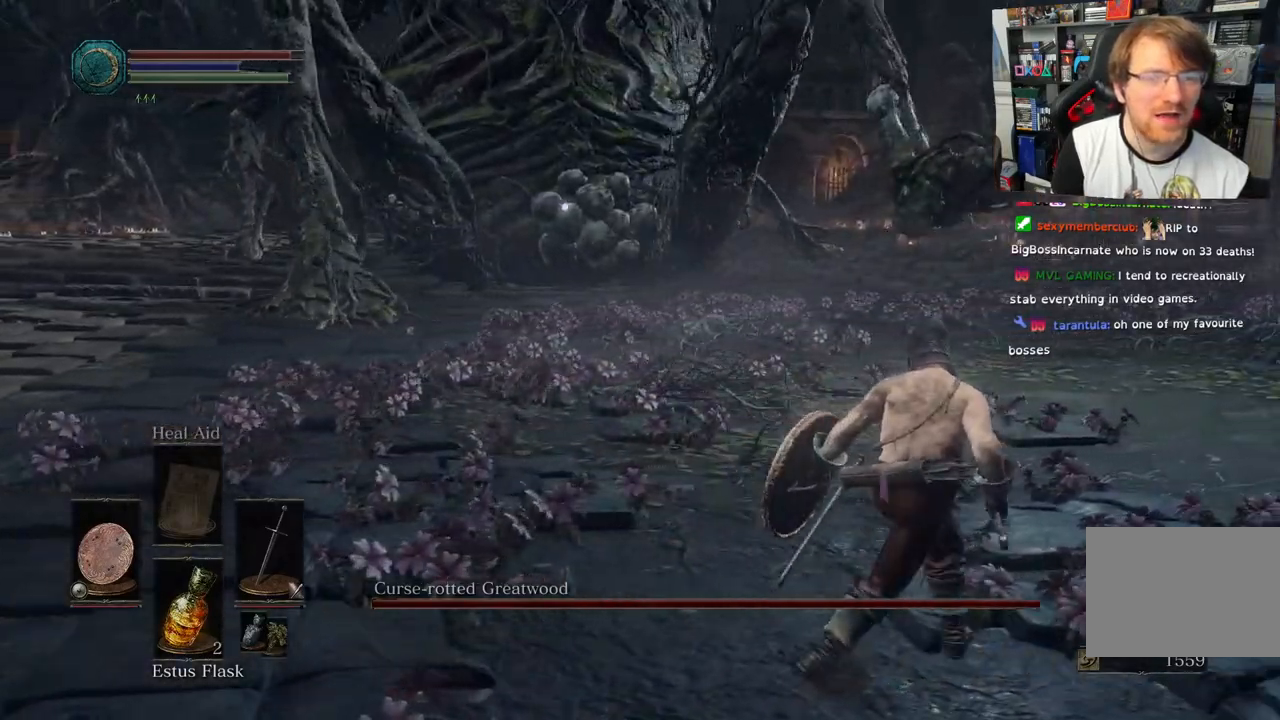
{"dt_ms": 500, "buttons": ["CIRCLE"], "left_stick": "right", "right_stick": "center", "events": [[400, "CIRCLE", "down"]]}
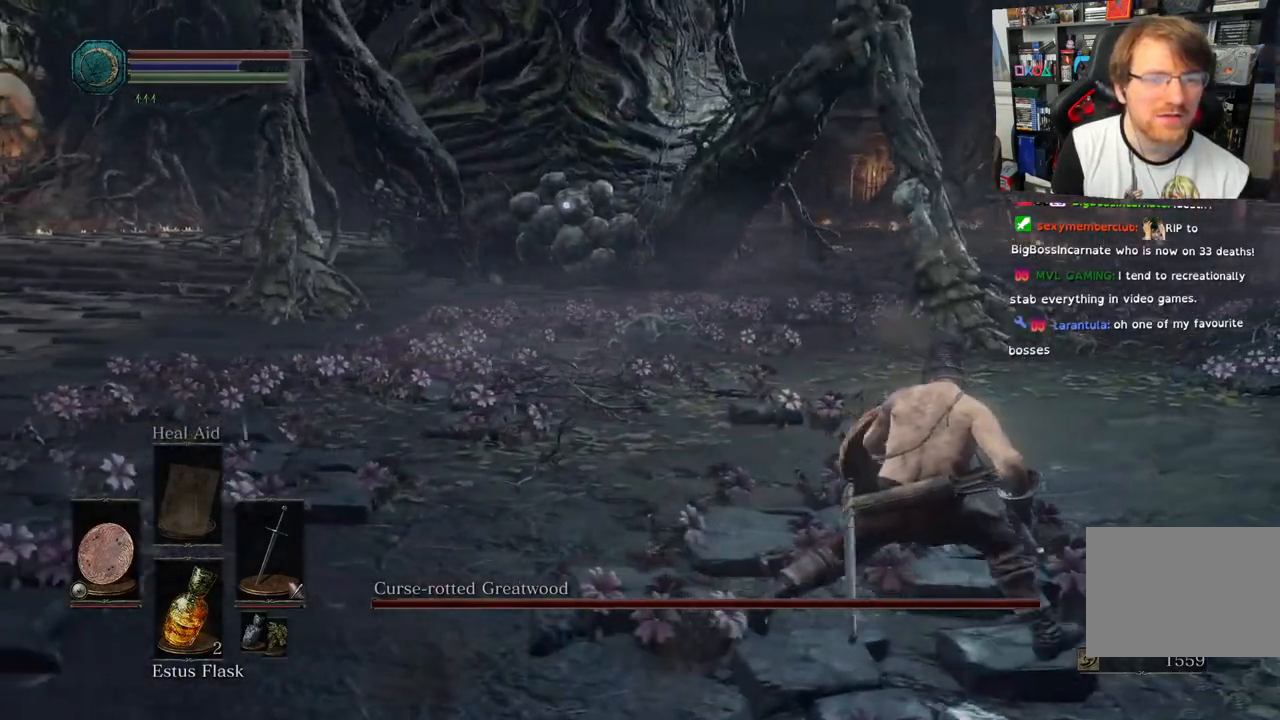
{"dt_ms": 500, "buttons": ["CIRCLE"], "left_stick": "right", "right_stick": "center", "events": []}
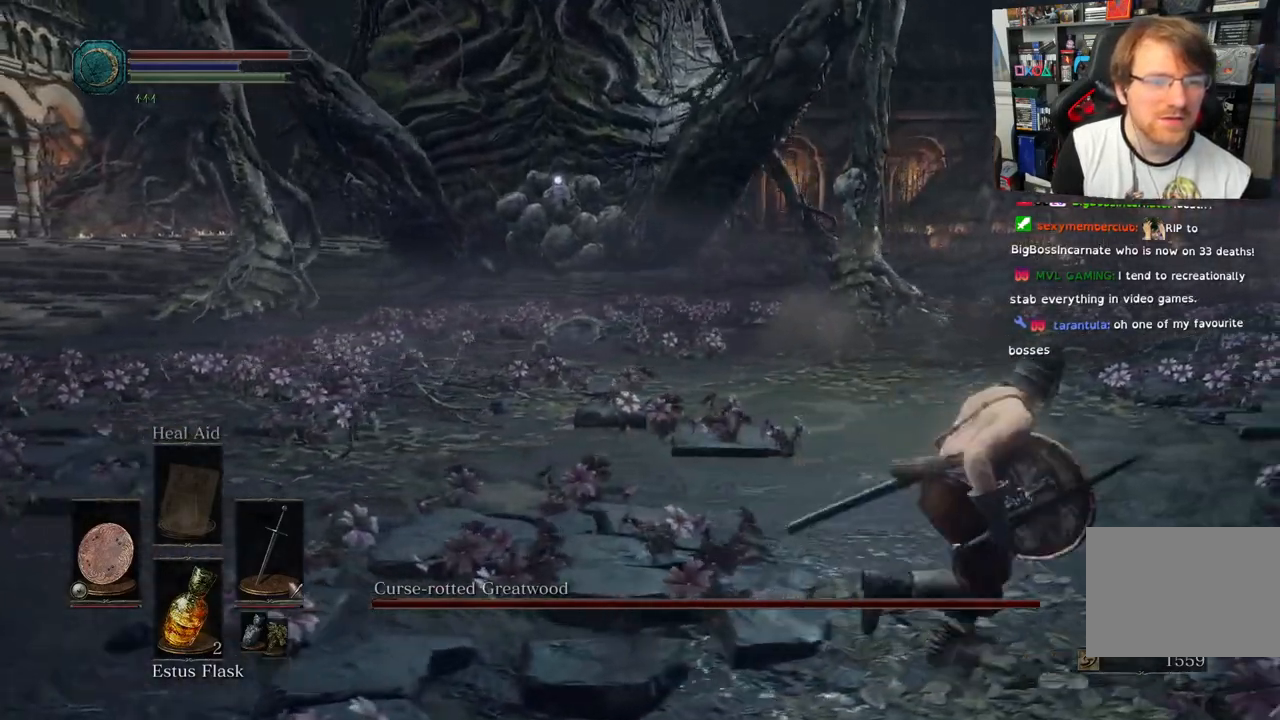
{"dt_ms": 500, "buttons": ["CIRCLE"], "left_stick": "right", "right_stick": "center", "events": []}
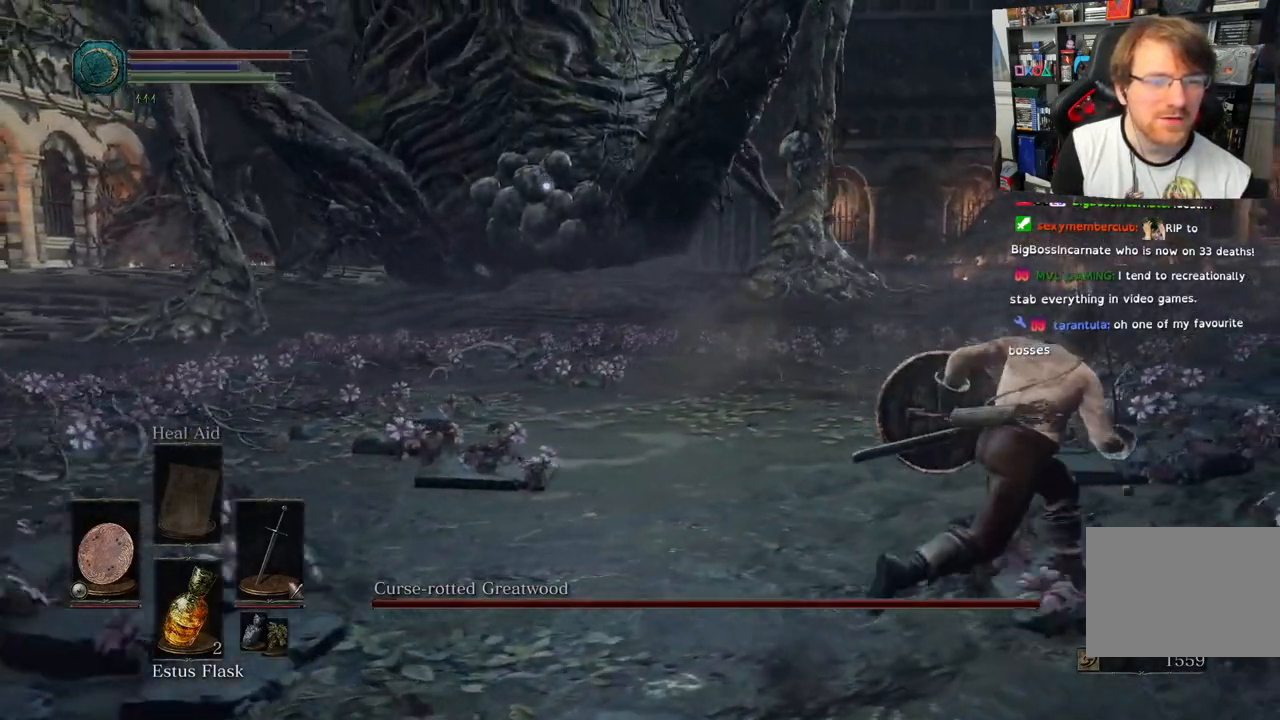
{"dt_ms": 500, "buttons": ["CIRCLE"], "left_stick": "right", "right_stick": "center", "events": []}
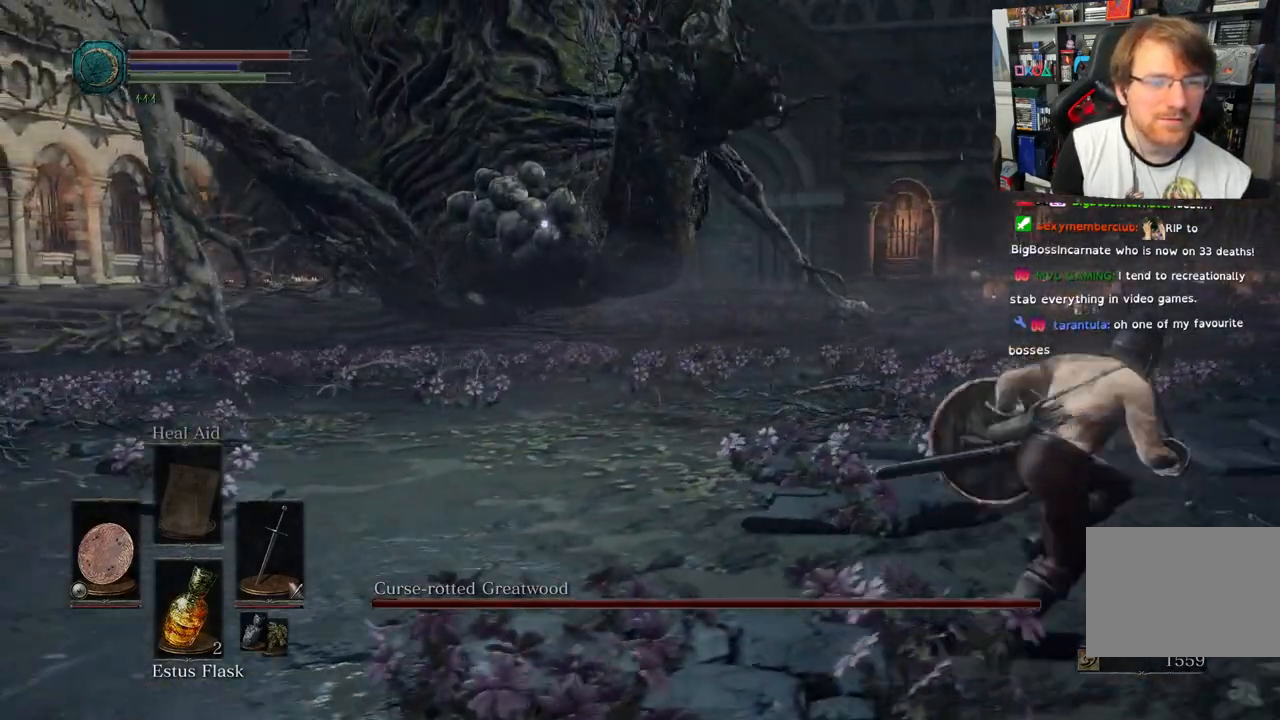
{"dt_ms": 500, "buttons": ["CIRCLE"], "left_stick": "right", "right_stick": "center", "events": []}
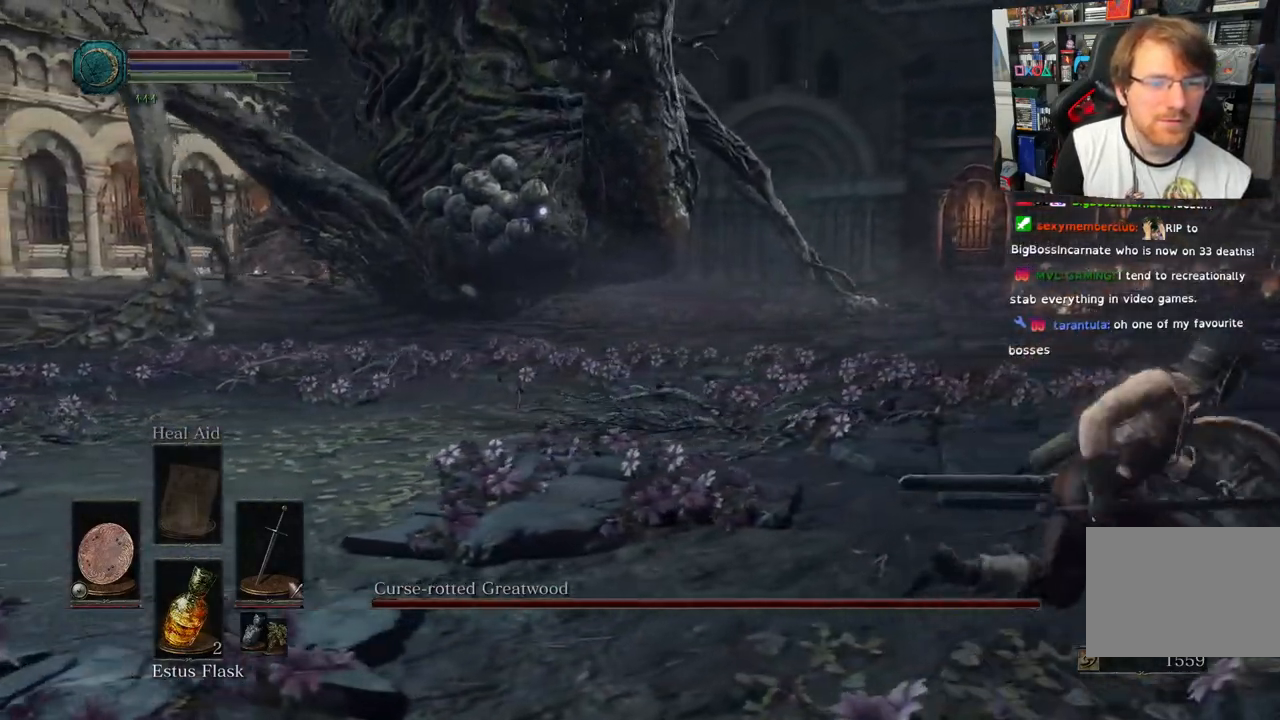
{"dt_ms": 500, "buttons": ["CIRCLE"], "left_stick": "right", "right_stick": "center", "events": []}
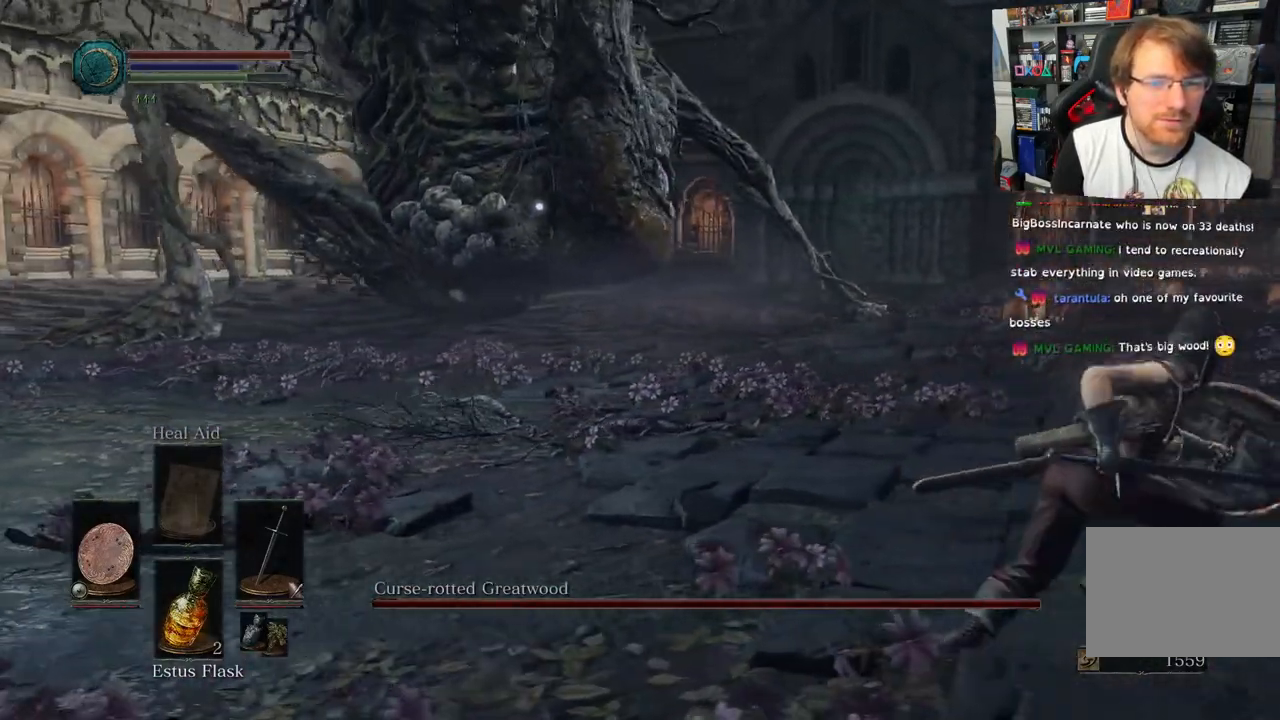
{"dt_ms": 500, "buttons": ["CIRCLE"], "left_stick": "right", "right_stick": "center", "events": []}
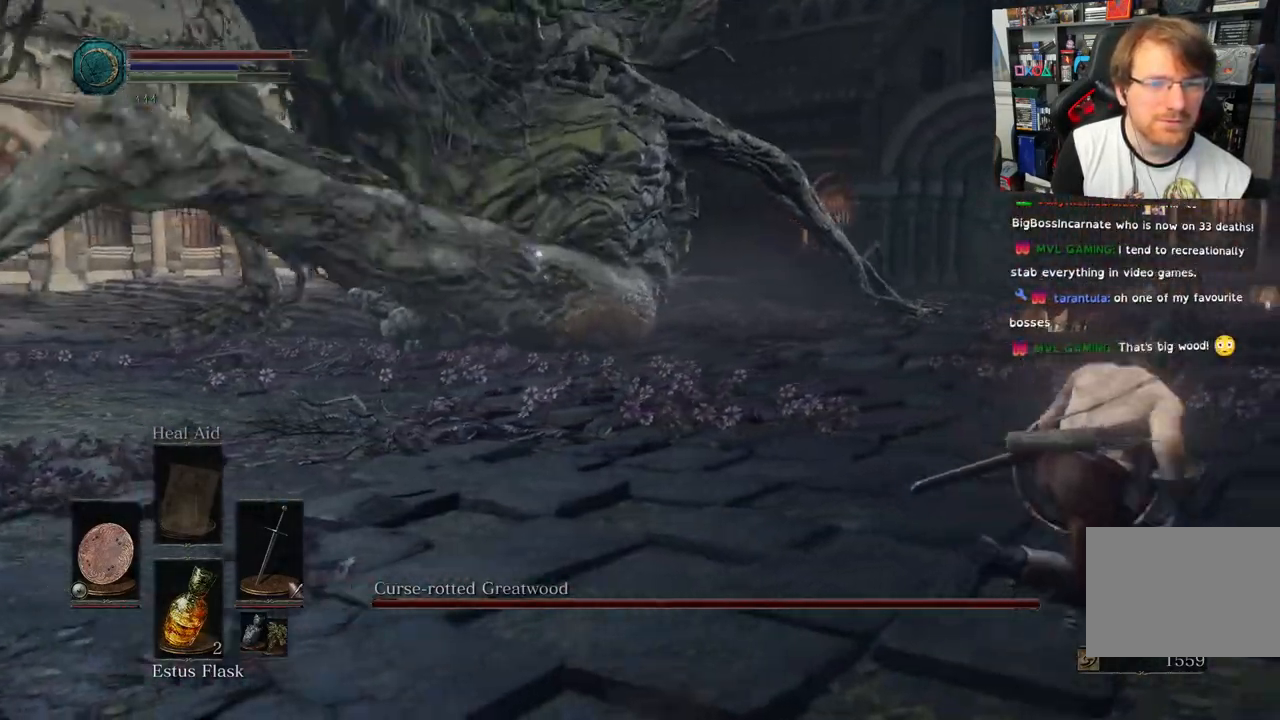
{"dt_ms": 500, "buttons": ["CIRCLE"], "left_stick": "right", "right_stick": "center"}
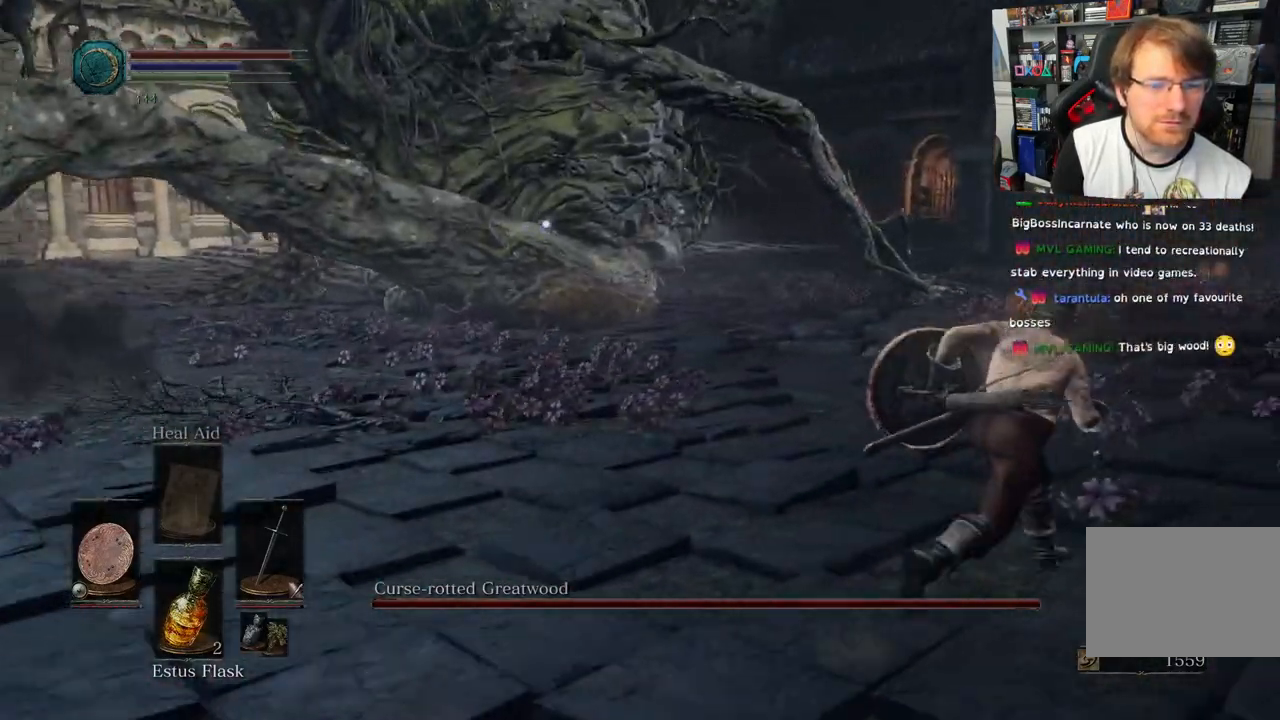
{"dt_ms": 500, "buttons": ["CIRCLE"], "left_stick": "up-right", "right_stick": "center", "events": [[67, "left_stick", "up-right"]]}
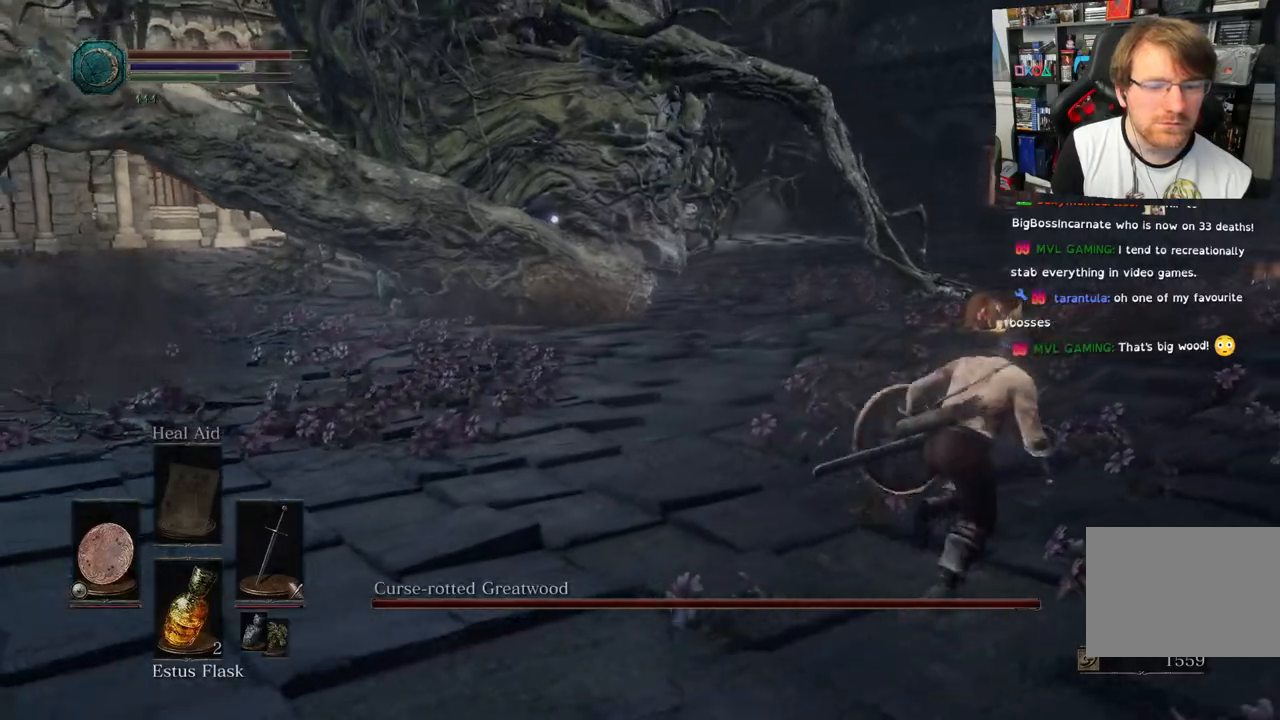
{"dt_ms": 500, "buttons": ["CIRCLE"], "left_stick": "up-right", "right_stick": "center", "events": []}
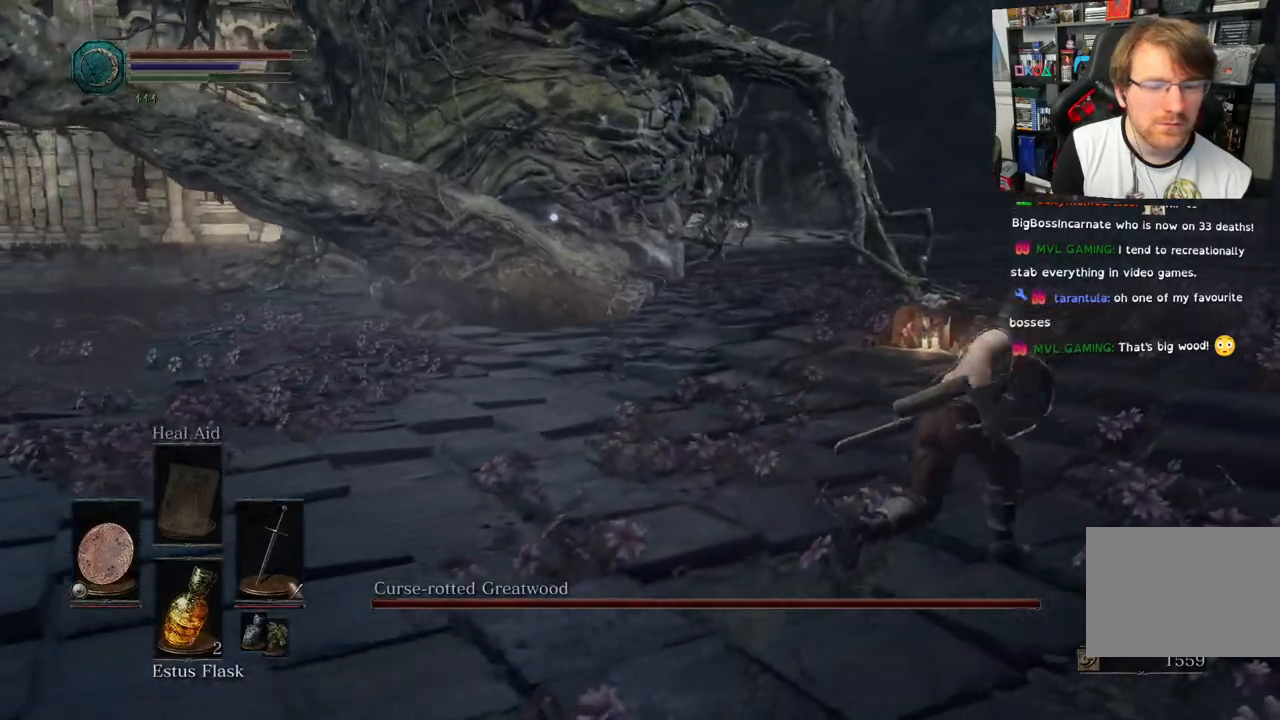
{"dt_ms": 1000, "buttons": ["CIRCLE"], "left_stick": "up-right", "right_stick": "center"}
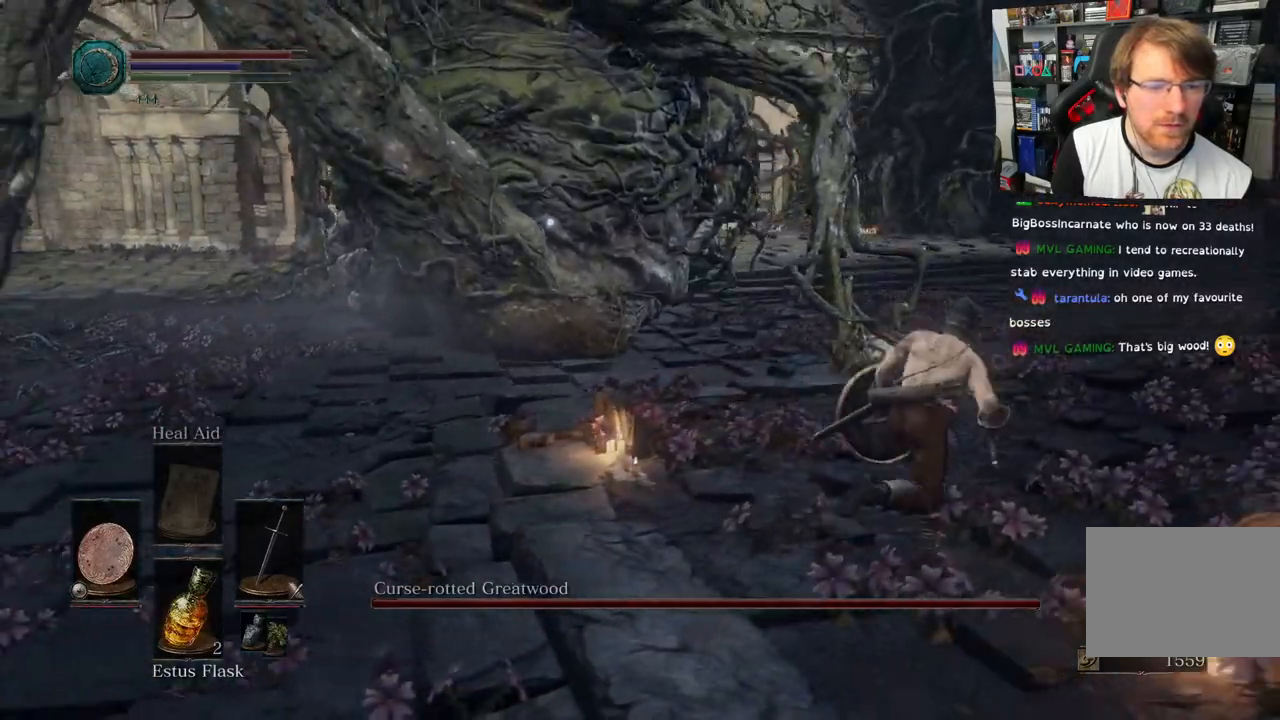
{"dt_ms": 500, "buttons": ["CIRCLE"], "left_stick": "up-right", "right_stick": "center", "events": []}
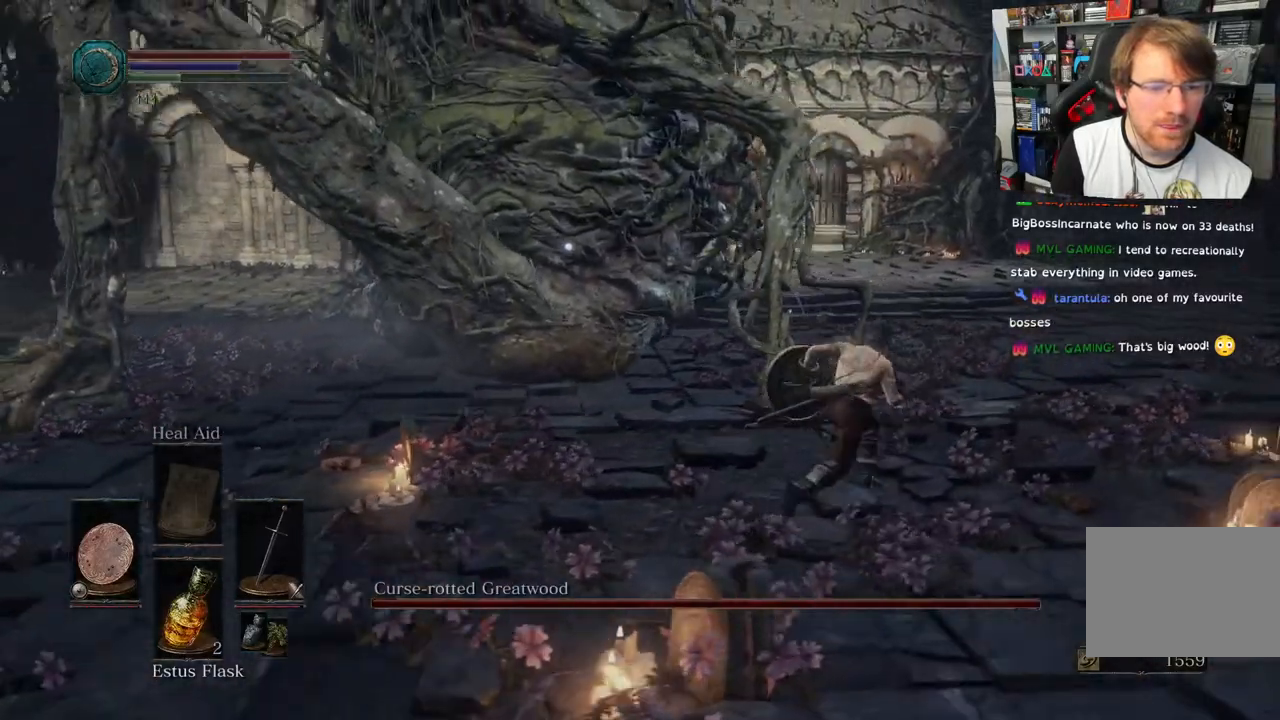
{"dt_ms": 500, "buttons": ["CIRCLE"], "left_stick": "up-right", "right_stick": "center", "events": []}
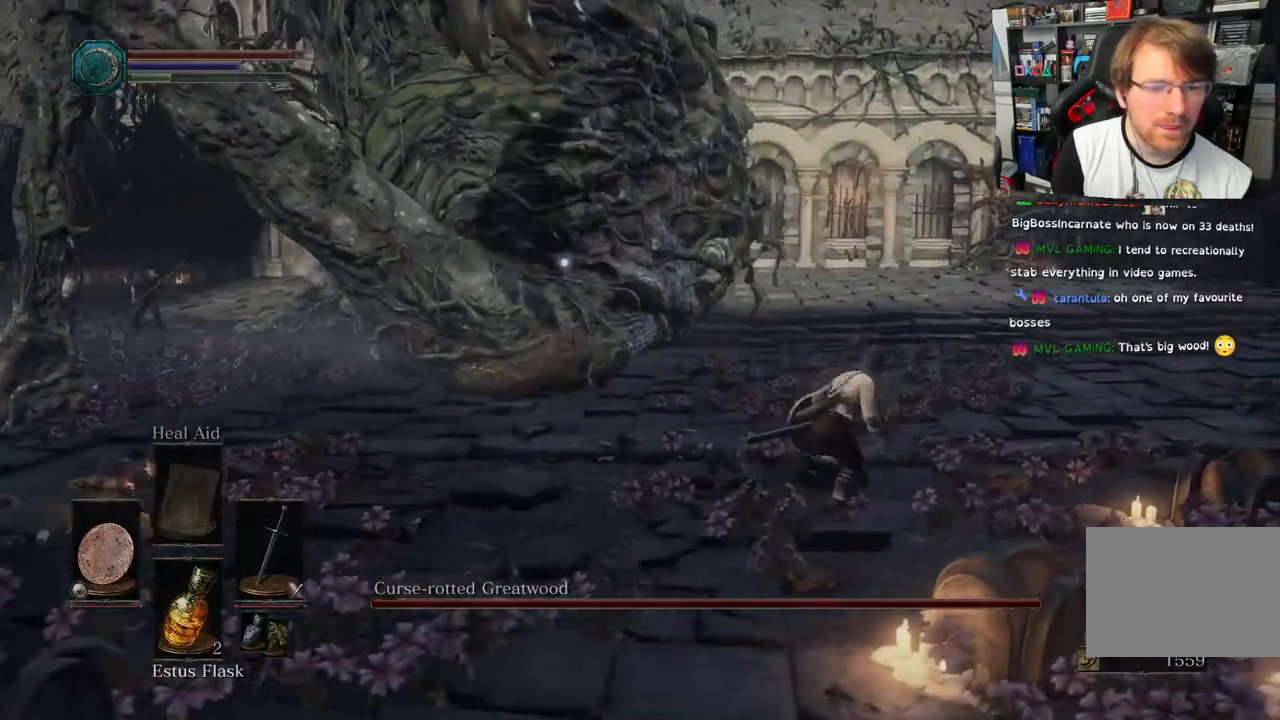
{"dt_ms": 500, "buttons": ["CIRCLE"], "left_stick": "up-right", "right_stick": "center", "events": []}
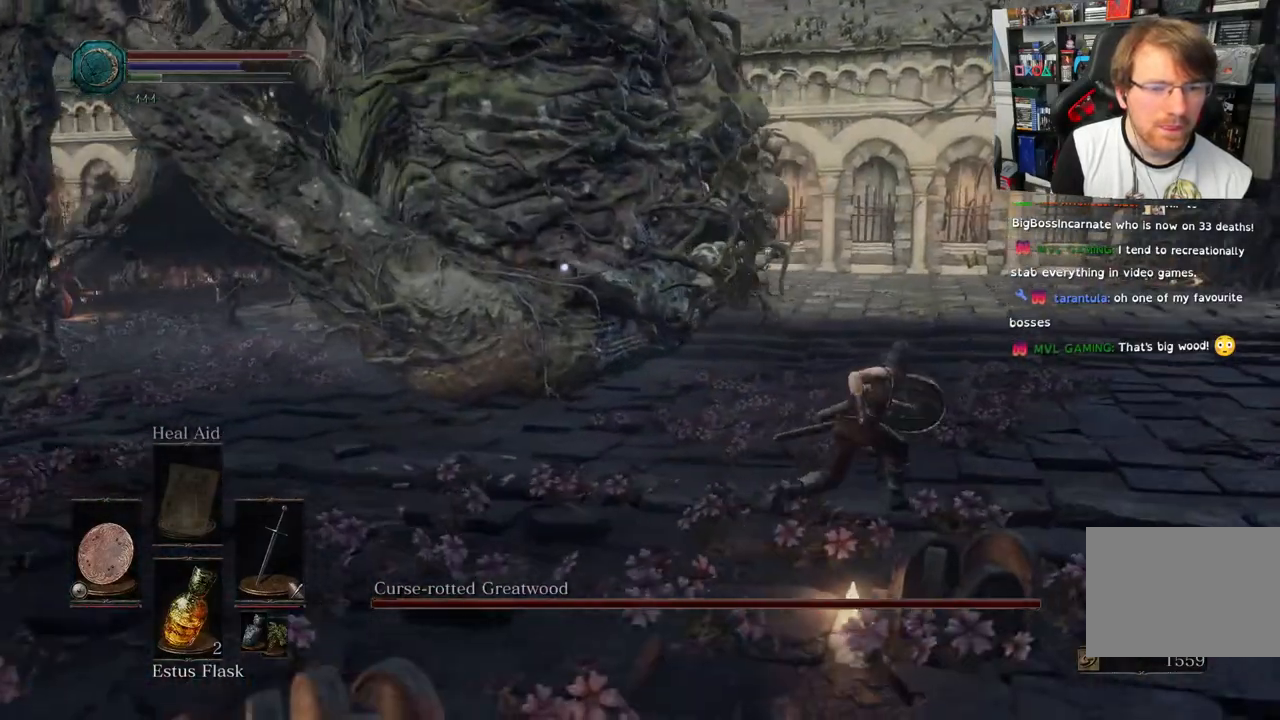
{"dt_ms": 500, "buttons": ["CIRCLE"], "left_stick": "up-right", "right_stick": "center", "events": []}
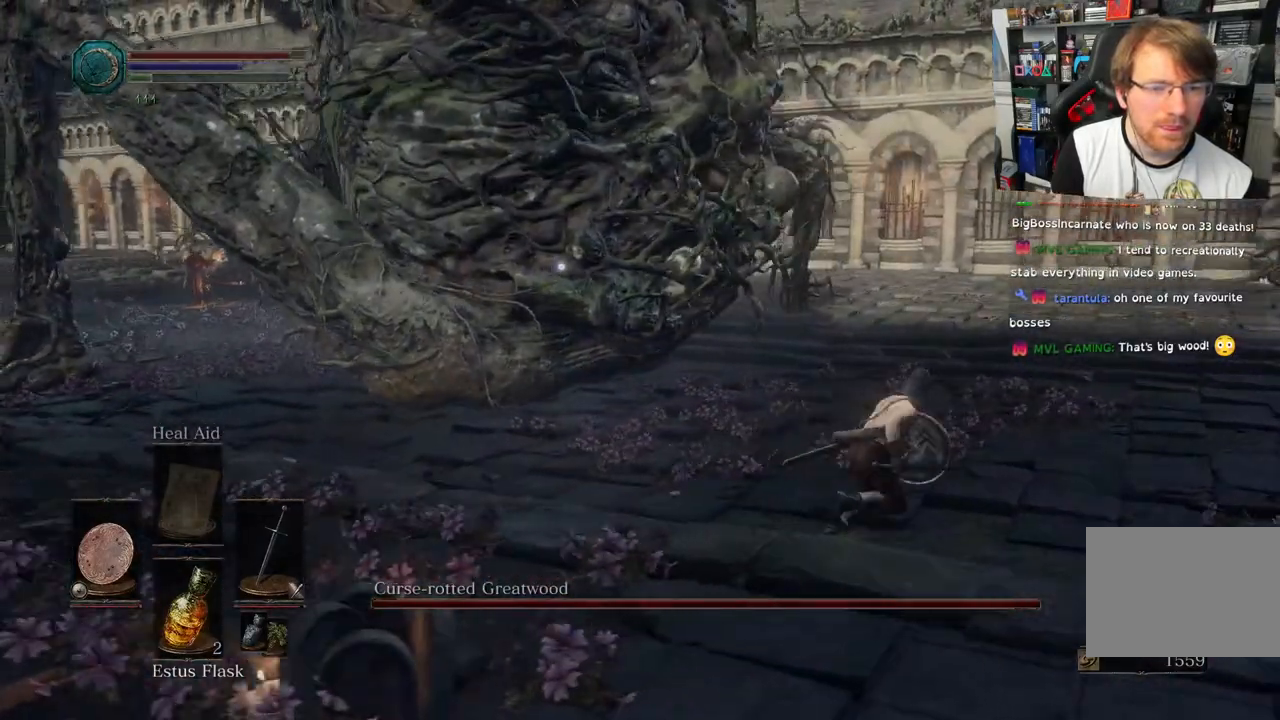
{"dt_ms": 500, "buttons": ["CIRCLE"], "left_stick": "up-right", "right_stick": "center", "events": []}
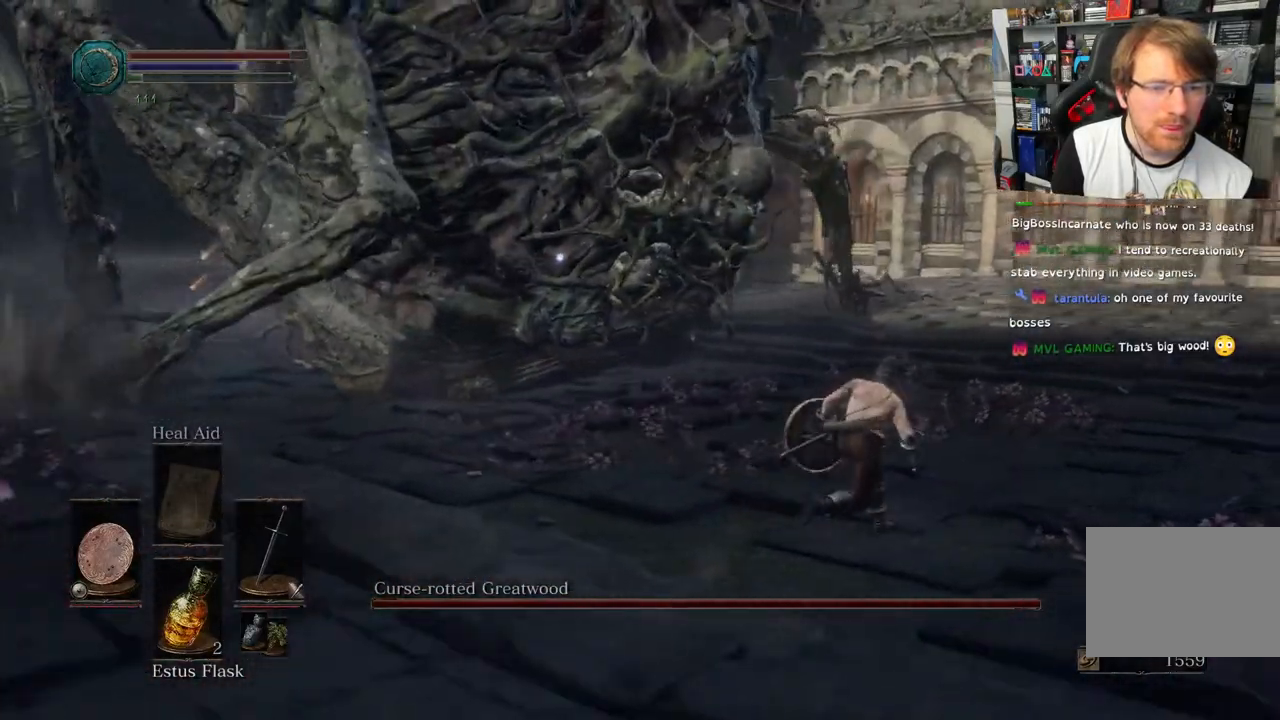
{"dt_ms": 500, "buttons": ["CIRCLE"], "left_stick": "up-right", "right_stick": "center", "events": []}
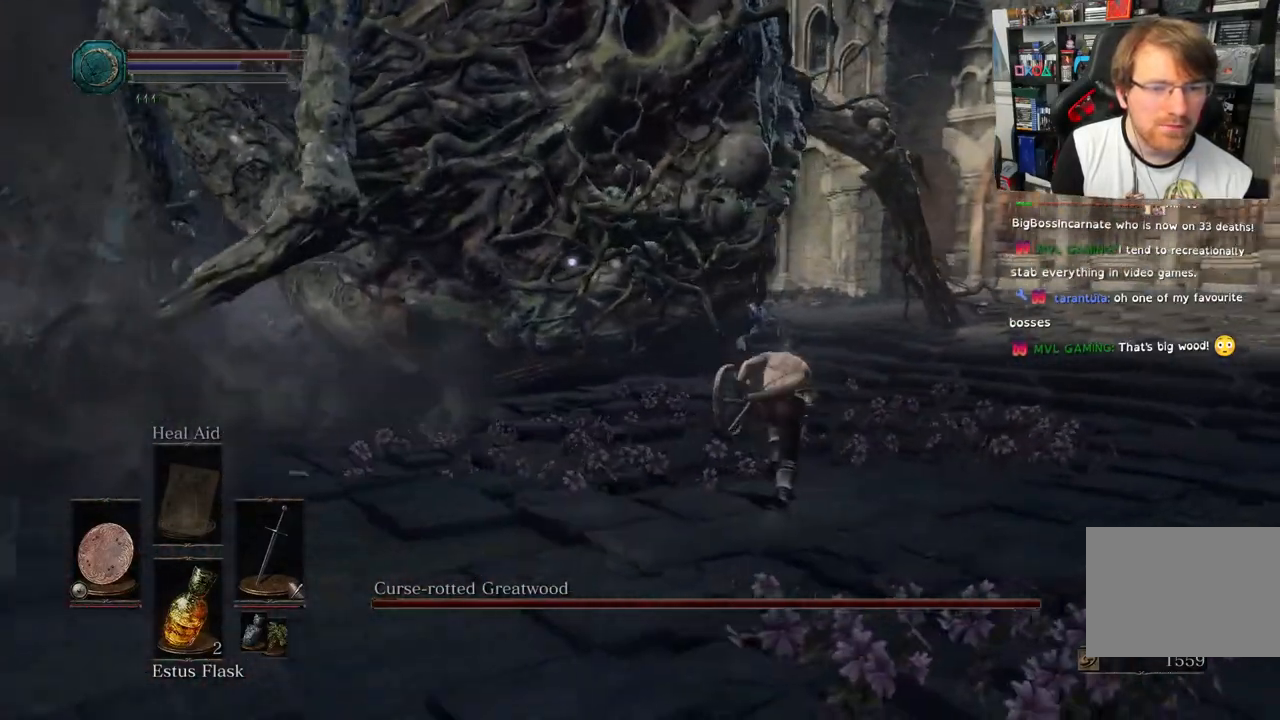
{"dt_ms": 500, "buttons": ["CIRCLE"], "left_stick": "up-right", "right_stick": "center", "events": []}
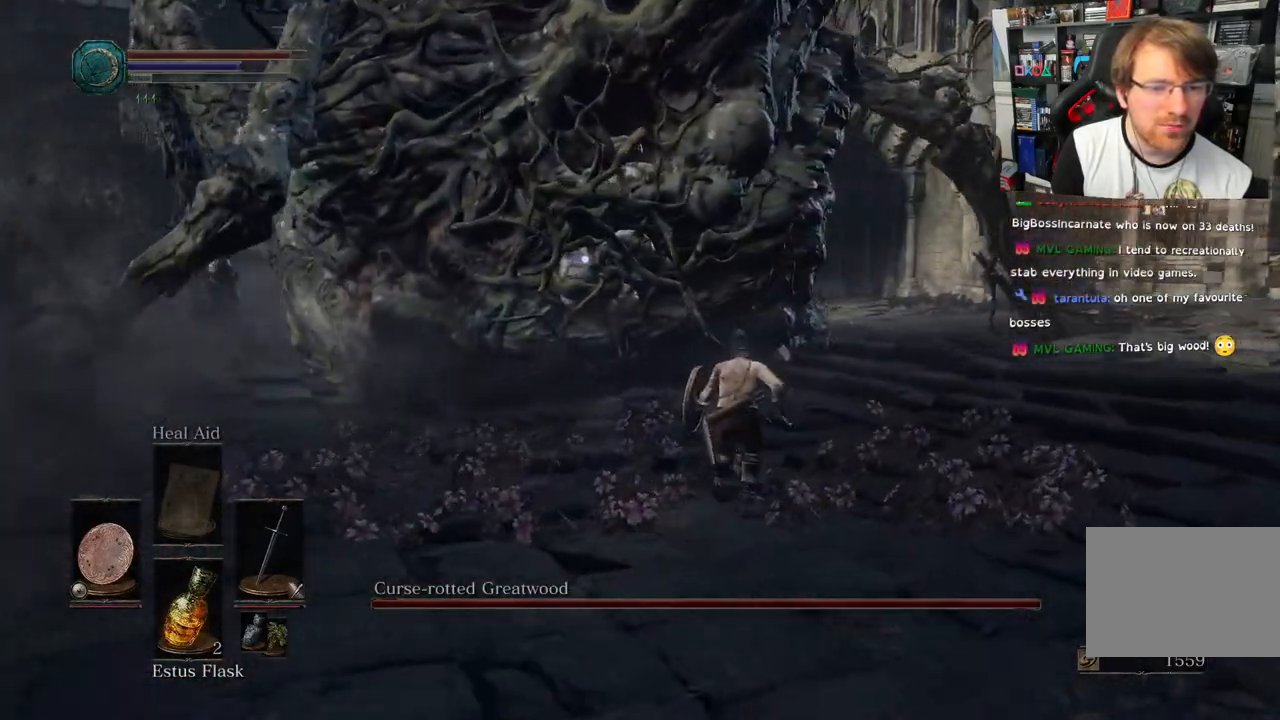
{"dt_ms": 500, "buttons": [], "left_stick": "up", "right_stick": "center", "events": [[183, "left_stick", "up"], [200, "CIRCLE", "up"]]}
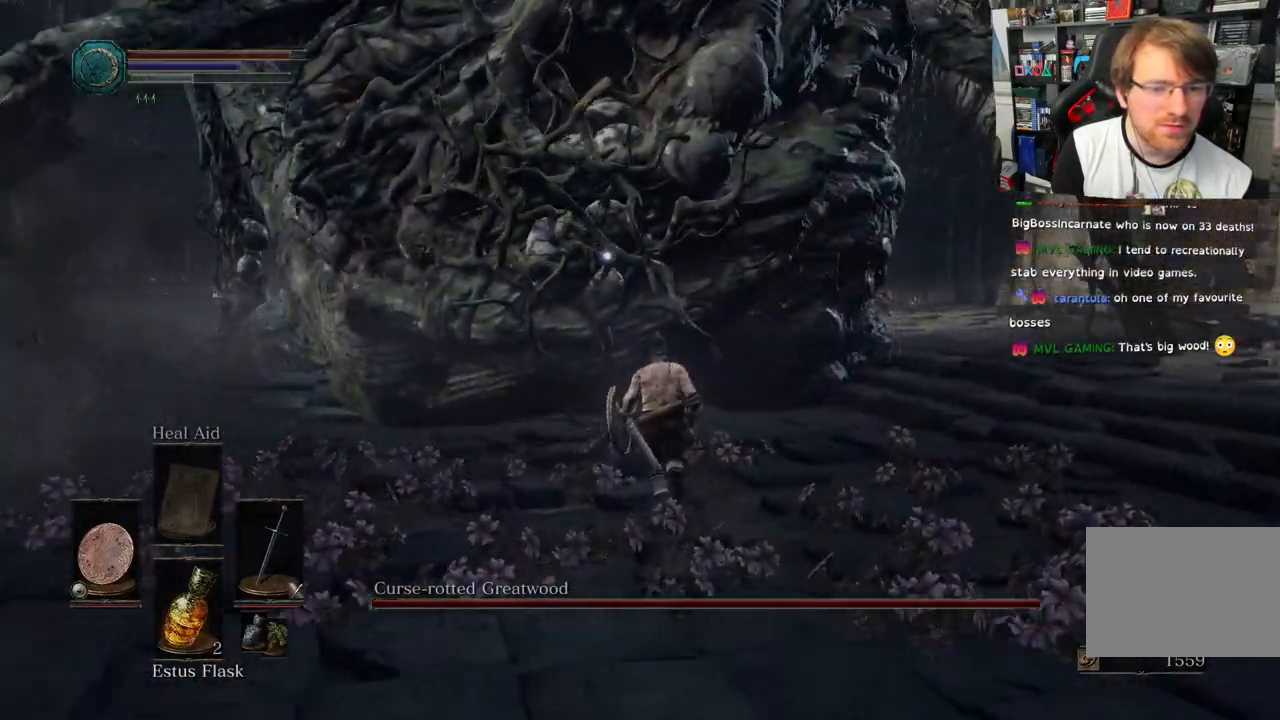
{"dt_ms": 1000, "buttons": [], "left_stick": "up", "right_stick": "center"}
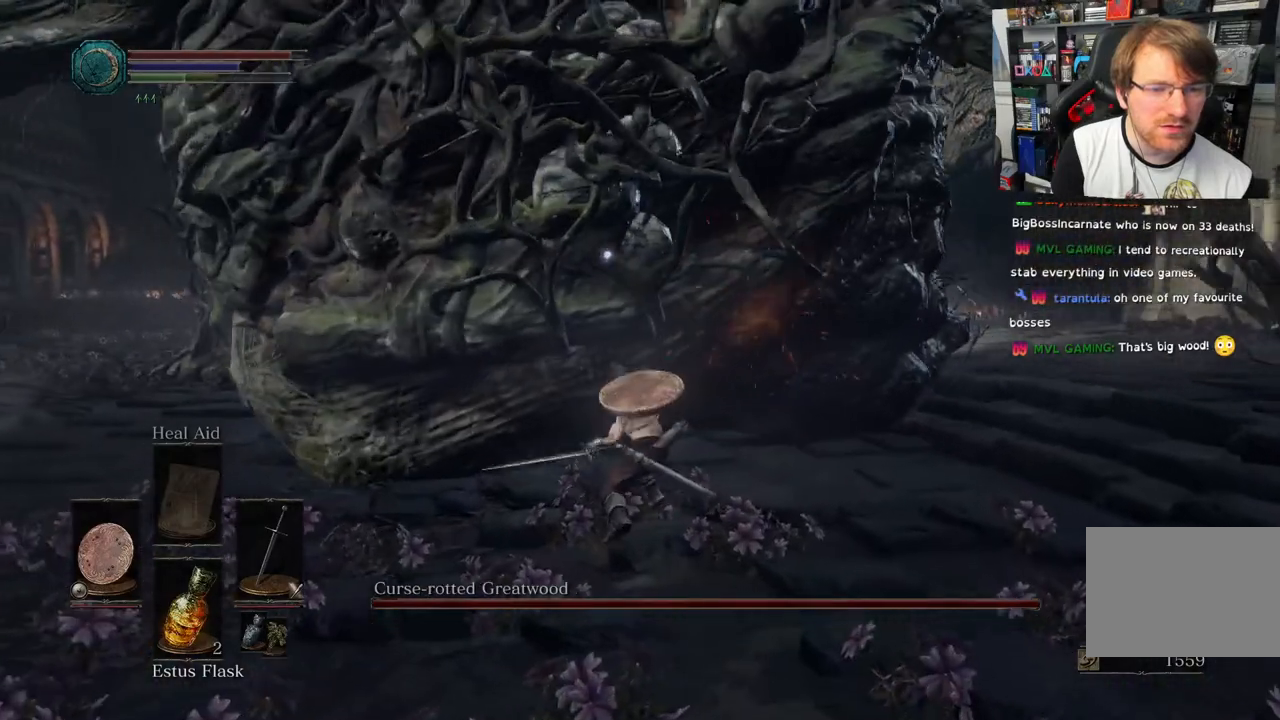
{"dt_ms": 500, "buttons": [], "left_stick": "up", "right_stick": "center", "events": [[17, "R1", "down"], [150, "R1", "up"], [233, "R1", "down"], [383, "R1", "up"]]}